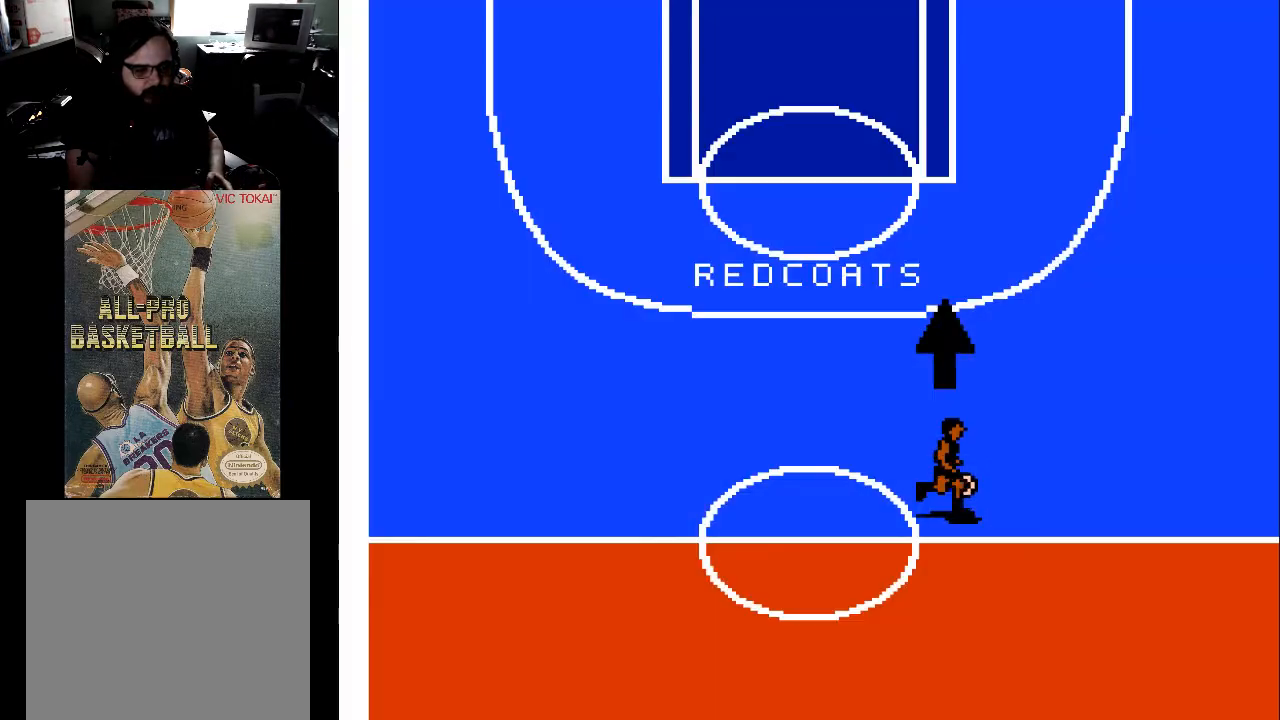
Gameplay with a controller (Xbox layout); each line is a JSON object with the inputs held at the frame after it. "events" lists button and stick changes between this image and that frame as [ms after this image, input, new state], when the widget could be followed in between. Not read: left_stick right_stick.
{"buttons": ["DPAD_UP"], "events": [[33, "DPAD_UP", "down"]]}
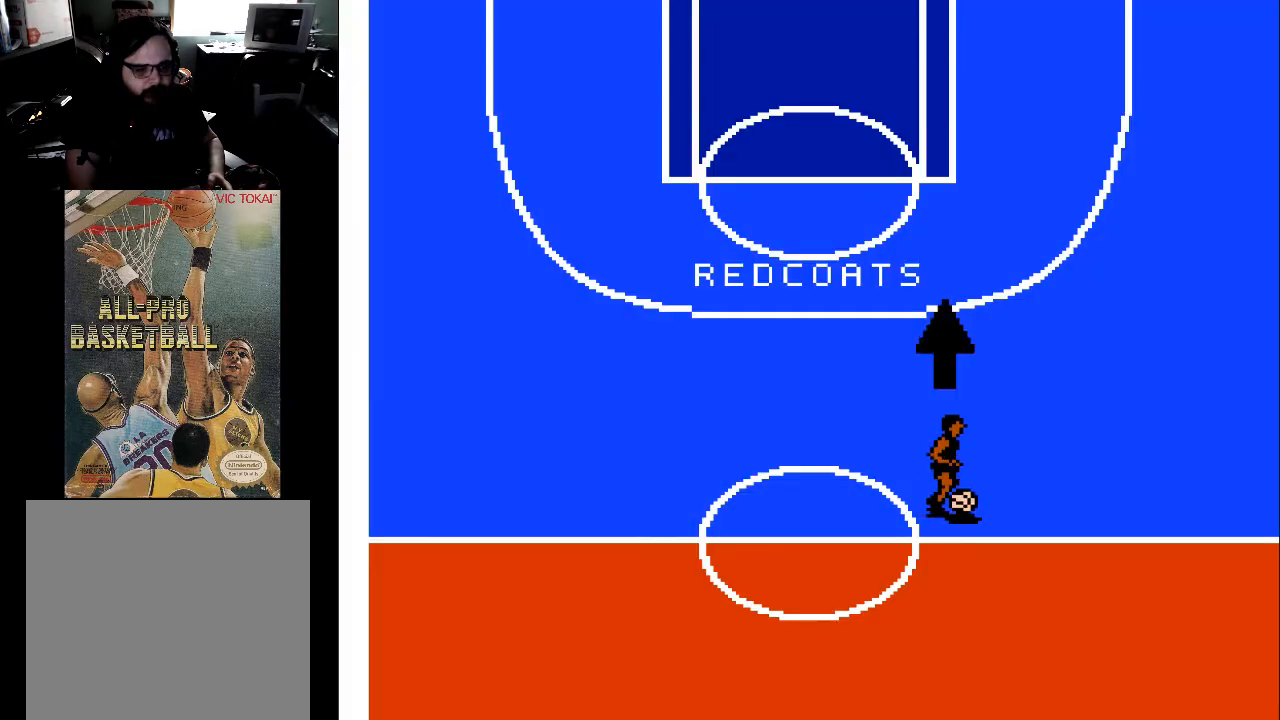
{"buttons": ["DPAD_UP"], "events": []}
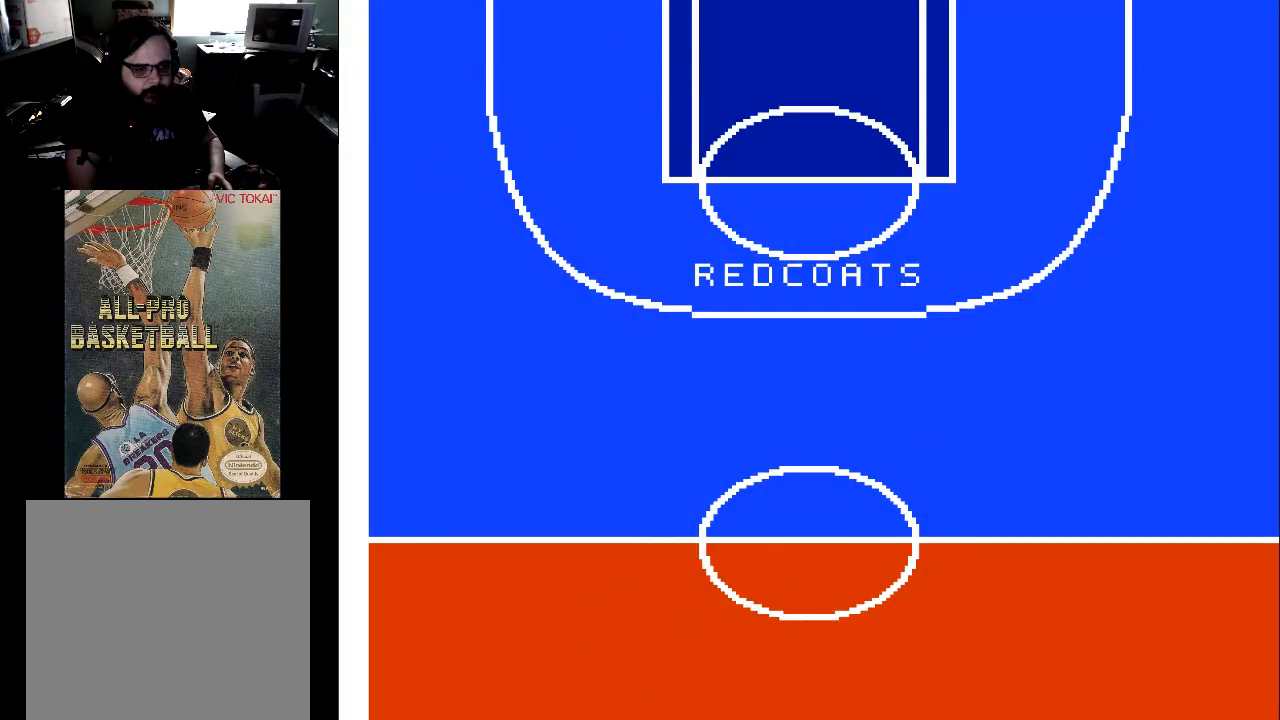
{"buttons": ["DPAD_UP"], "events": [[200, "DPAD_RIGHT", "down"], [467, "DPAD_RIGHT", "up"]]}
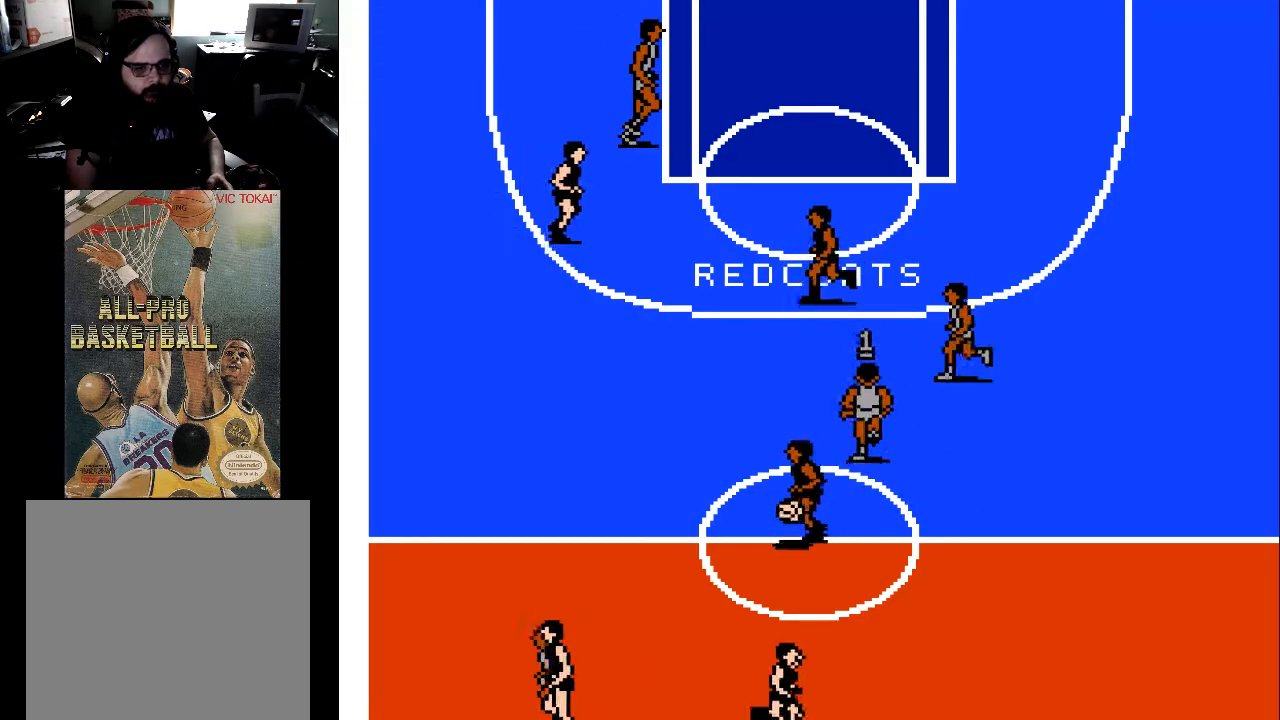
{"buttons": ["DPAD_UP", "DPAD_LEFT"], "events": [[33, "DPAD_LEFT", "down"]]}
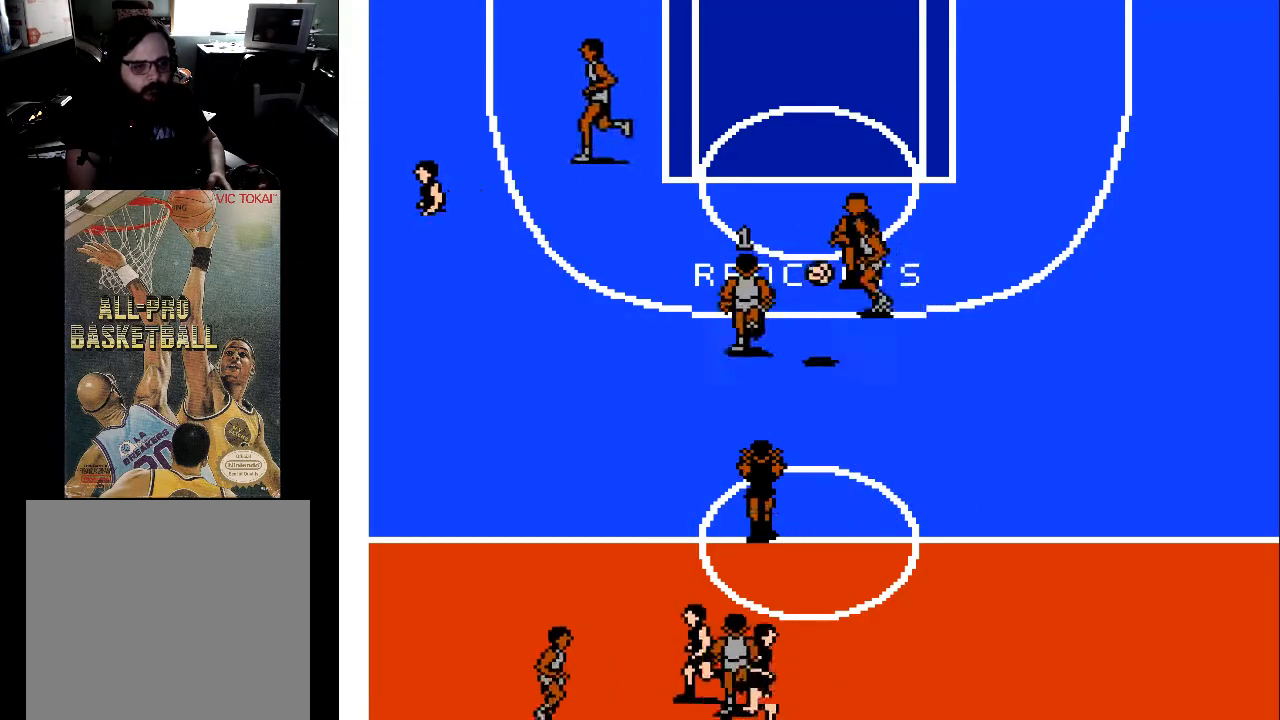
{"buttons": ["DPAD_UP", "DPAD_RIGHT"], "events": [[133, "DPAD_LEFT", "up"], [300, "DPAD_RIGHT", "down"]]}
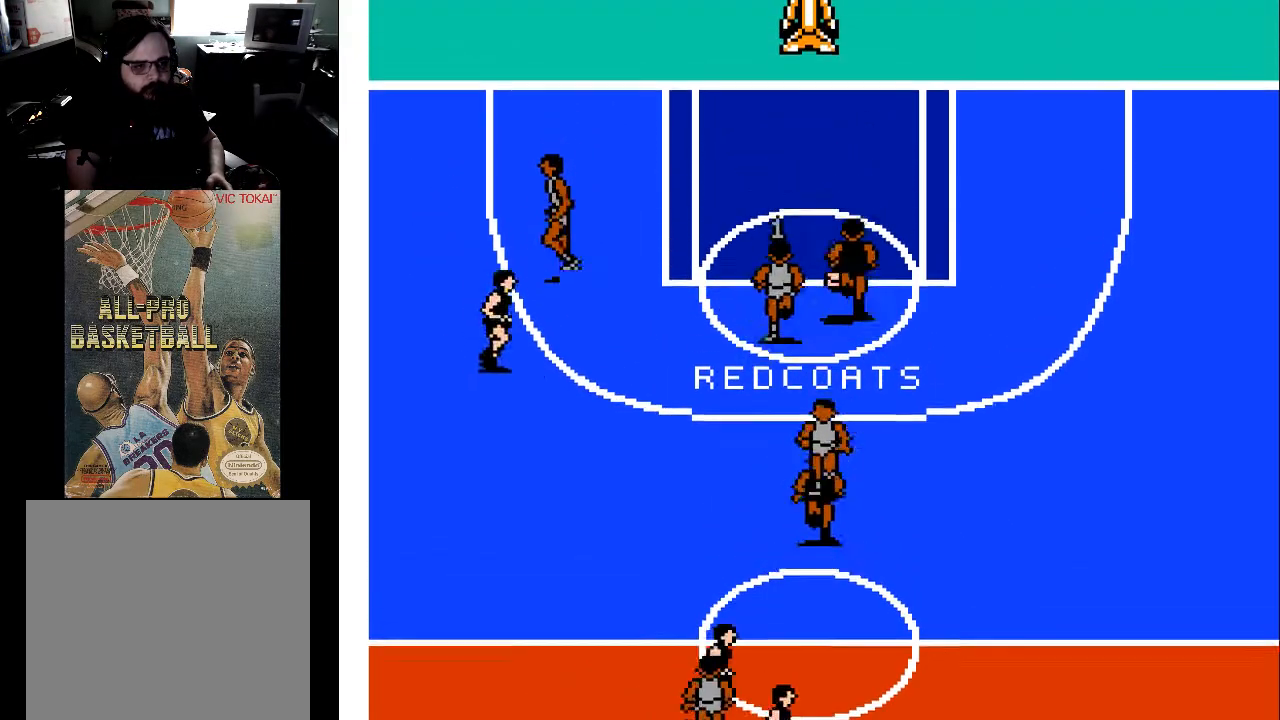
{"buttons": ["DPAD_UP"], "events": [[200, "DPAD_RIGHT", "up"]]}
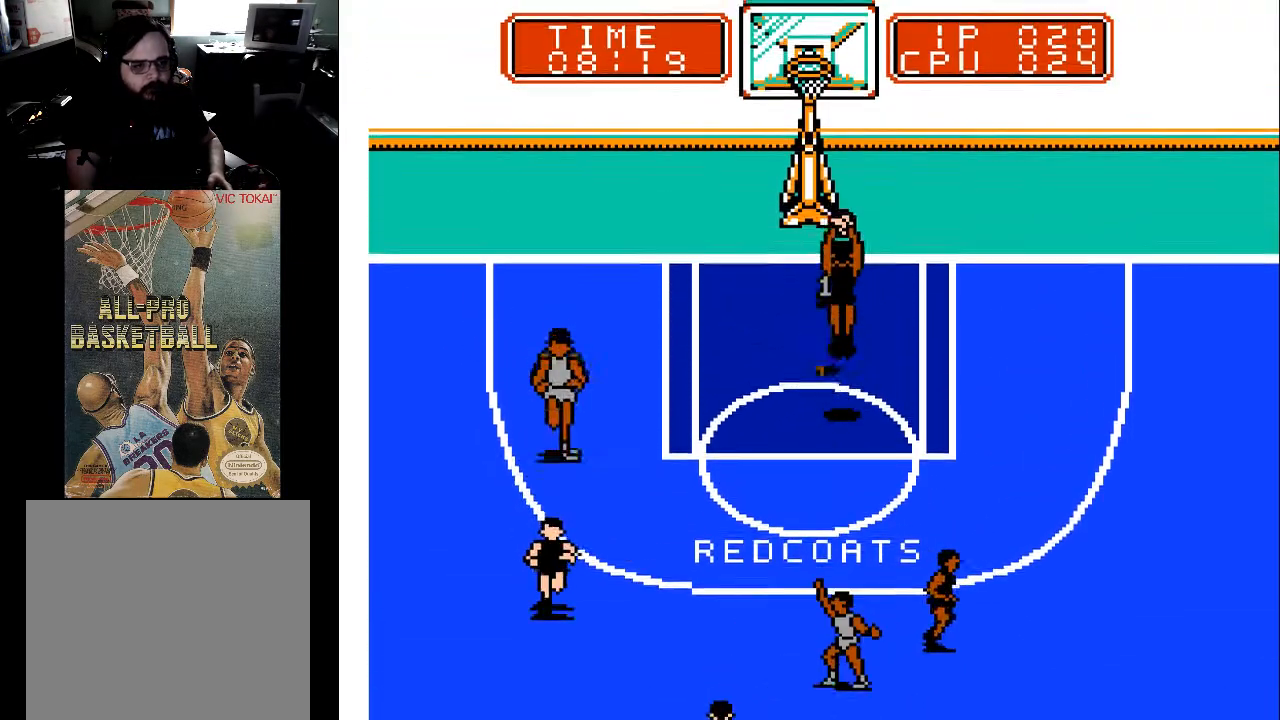
{"buttons": ["X", "DPAD_UP", "DPAD_LEFT"], "events": [[300, "X", "down"], [433, "DPAD_LEFT", "down"]]}
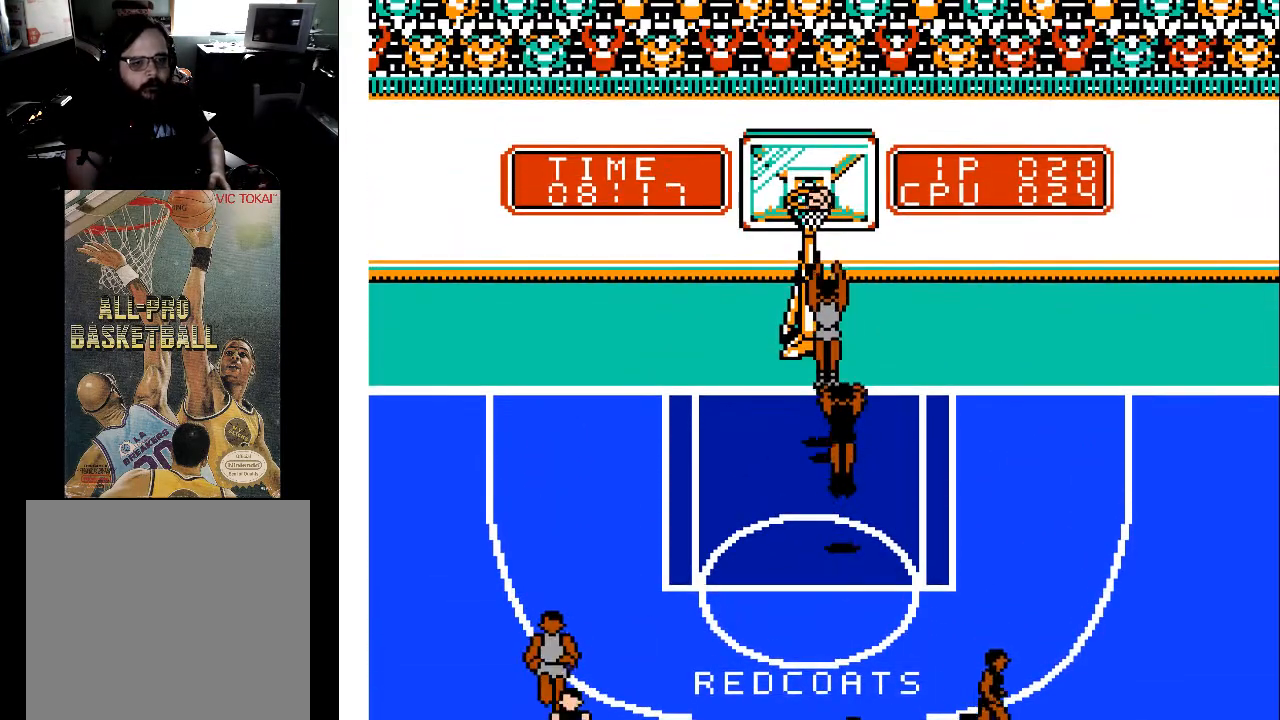
{"buttons": [], "events": [[233, "DPAD_UP", "up"], [267, "DPAD_LEFT", "up"], [267, "X", "up"]]}
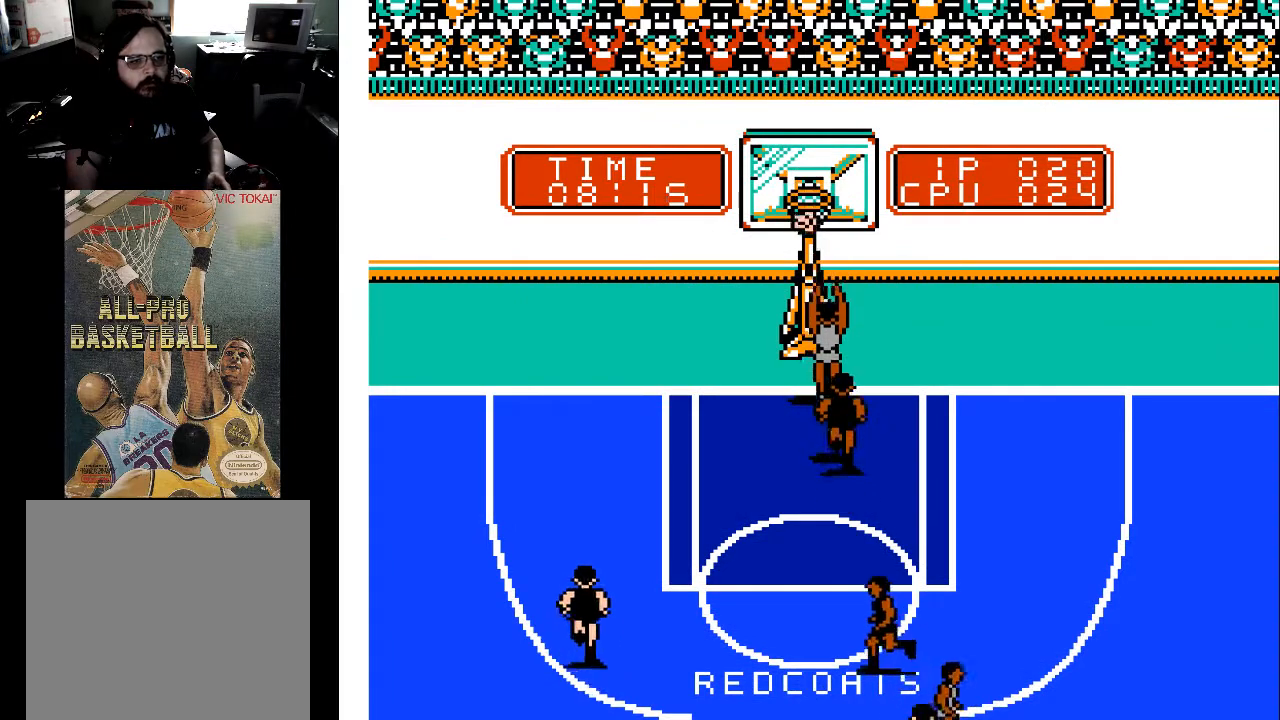
{"buttons": ["DPAD_UP", "DPAD_RIGHT"], "events": [[100, "DPAD_LEFT", "down"], [133, "DPAD_UP", "down"], [233, "DPAD_UP", "up"], [300, "DPAD_DOWN", "down"], [333, "DPAD_LEFT", "up"], [400, "DPAD_RIGHT", "down"], [500, "DPAD_DOWN", "up"], [500, "DPAD_UP", "down"]]}
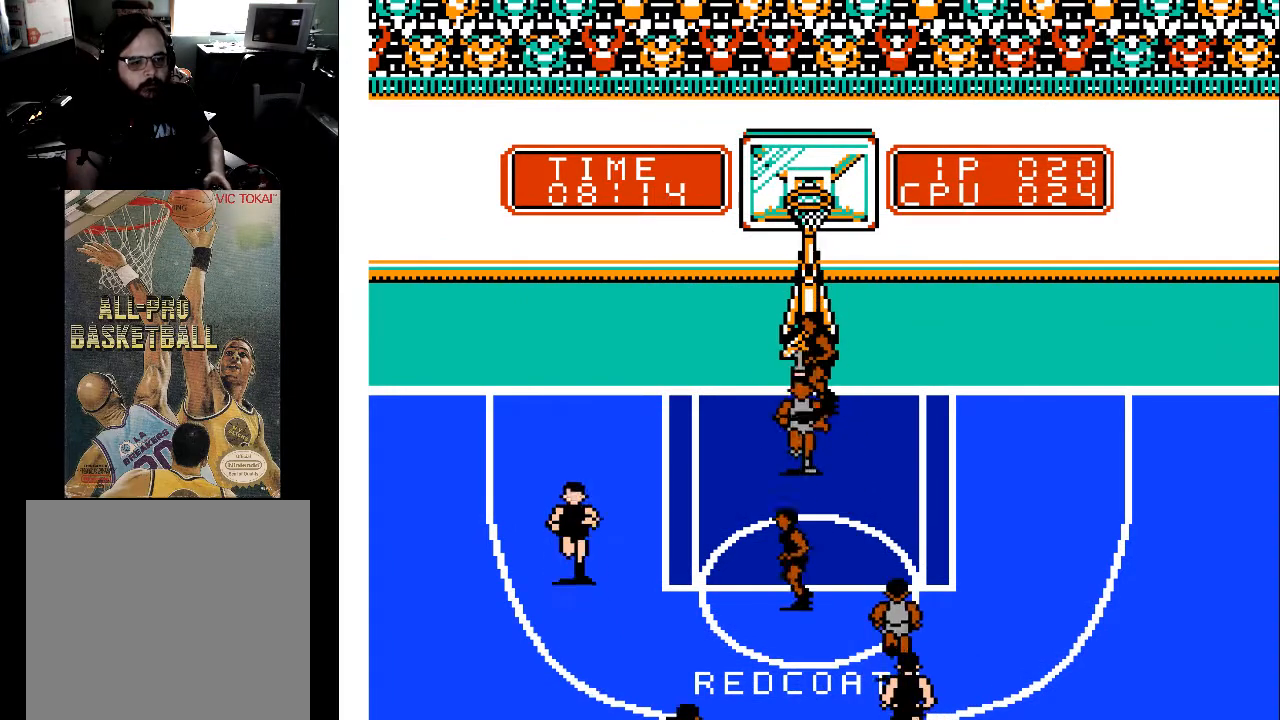
{"buttons": [], "events": [[67, "DPAD_RIGHT", "up"], [333, "DPAD_LEFT", "down"], [333, "X", "down"], [367, "DPAD_UP", "up"], [433, "DPAD_DOWN", "down"], [467, "DPAD_DOWN", "up"], [467, "DPAD_LEFT", "up"], [467, "X", "up"]]}
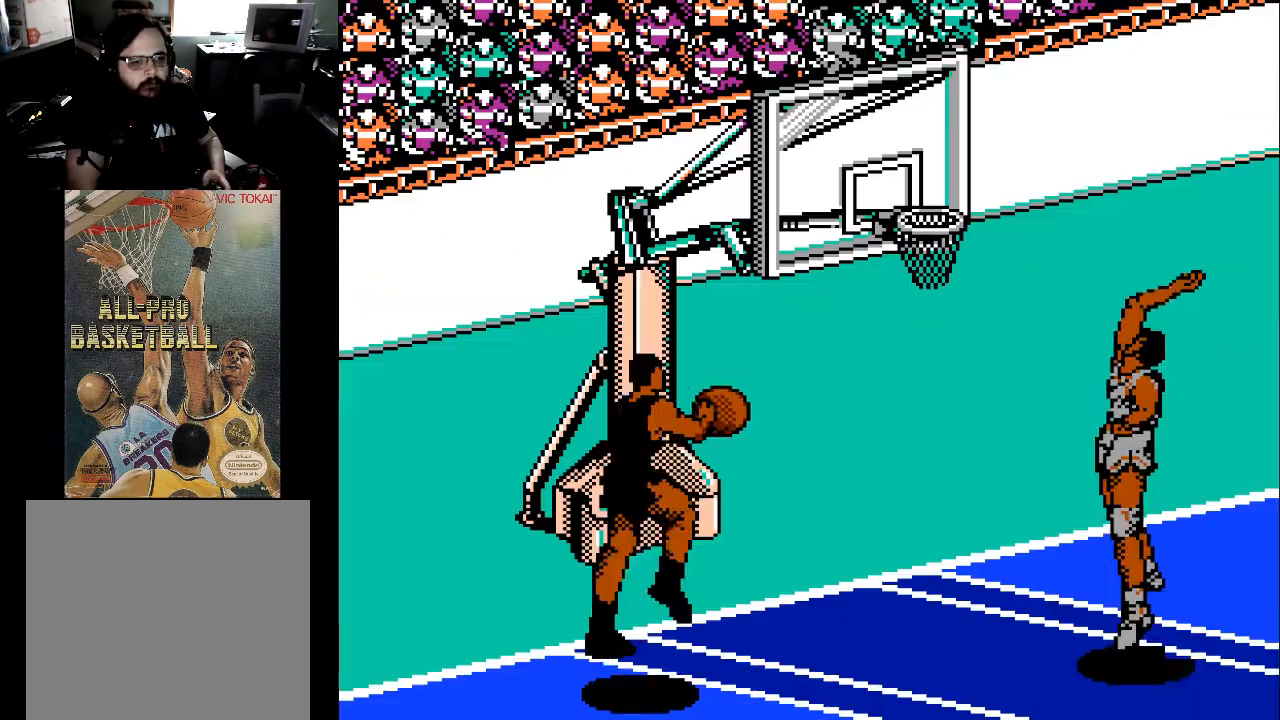
{"buttons": [], "events": []}
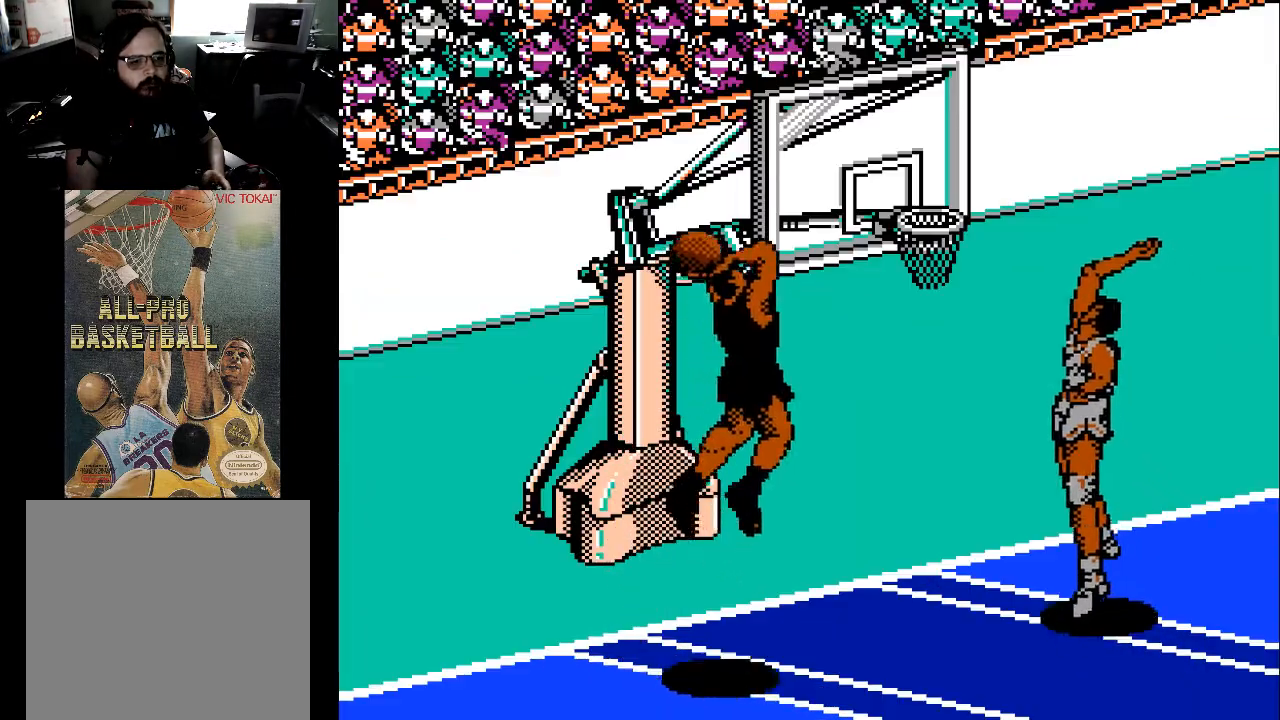
{"buttons": [], "events": []}
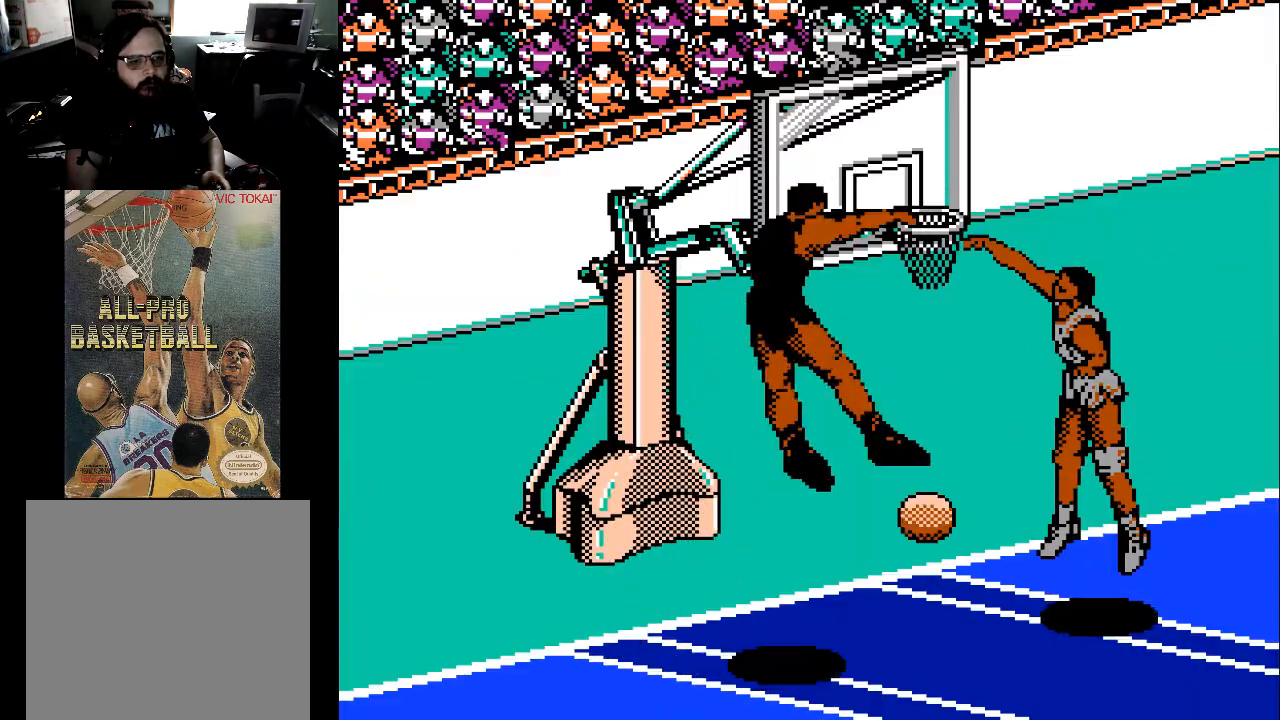
{"buttons": [], "events": []}
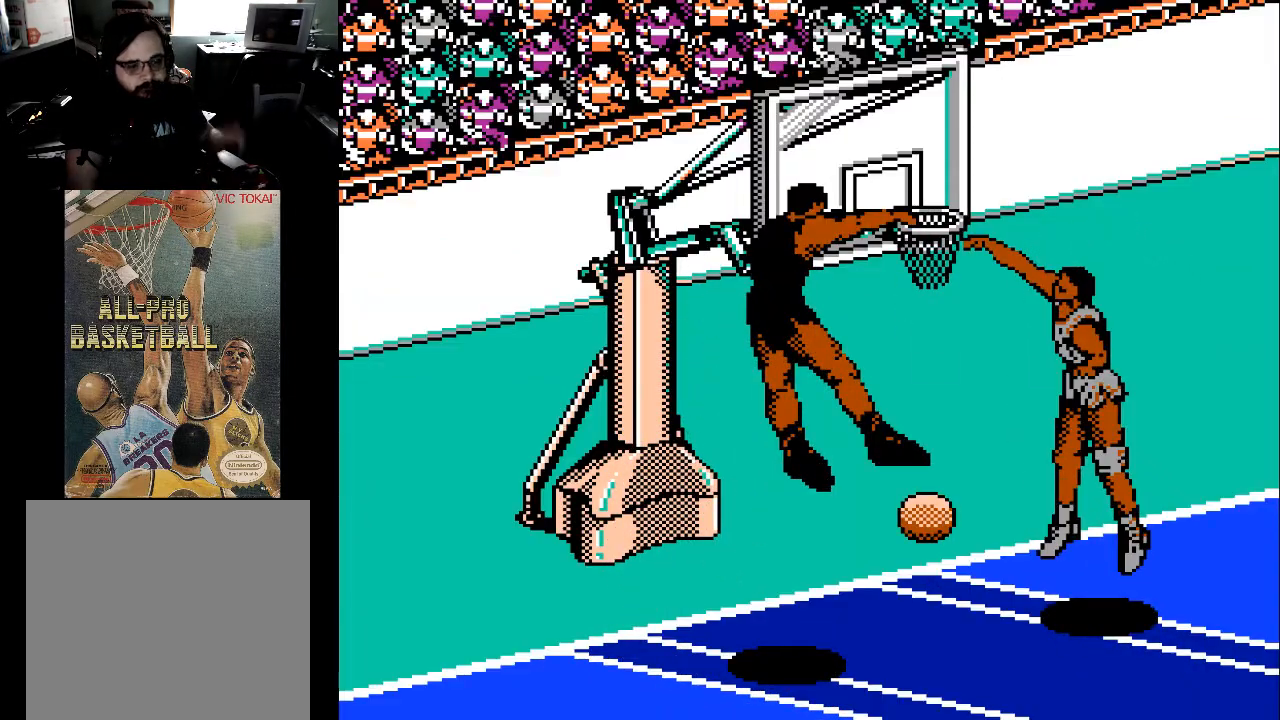
{"buttons": [], "events": []}
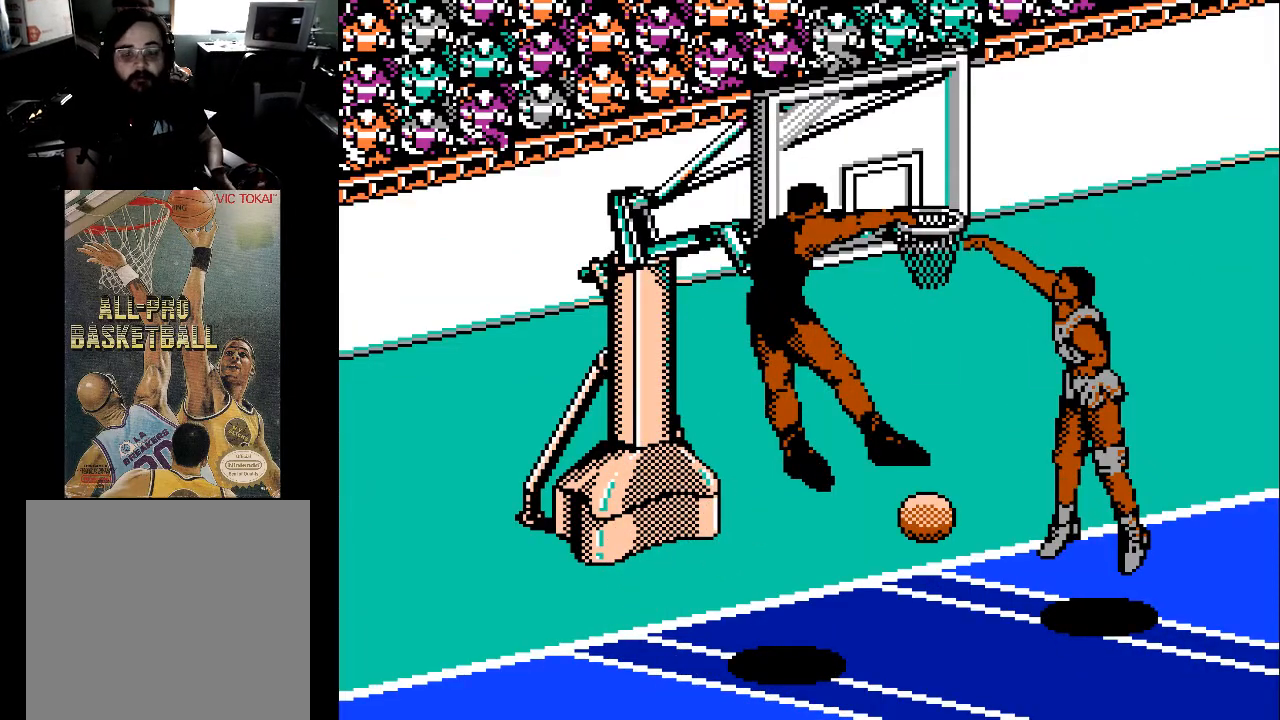
{"buttons": [], "events": []}
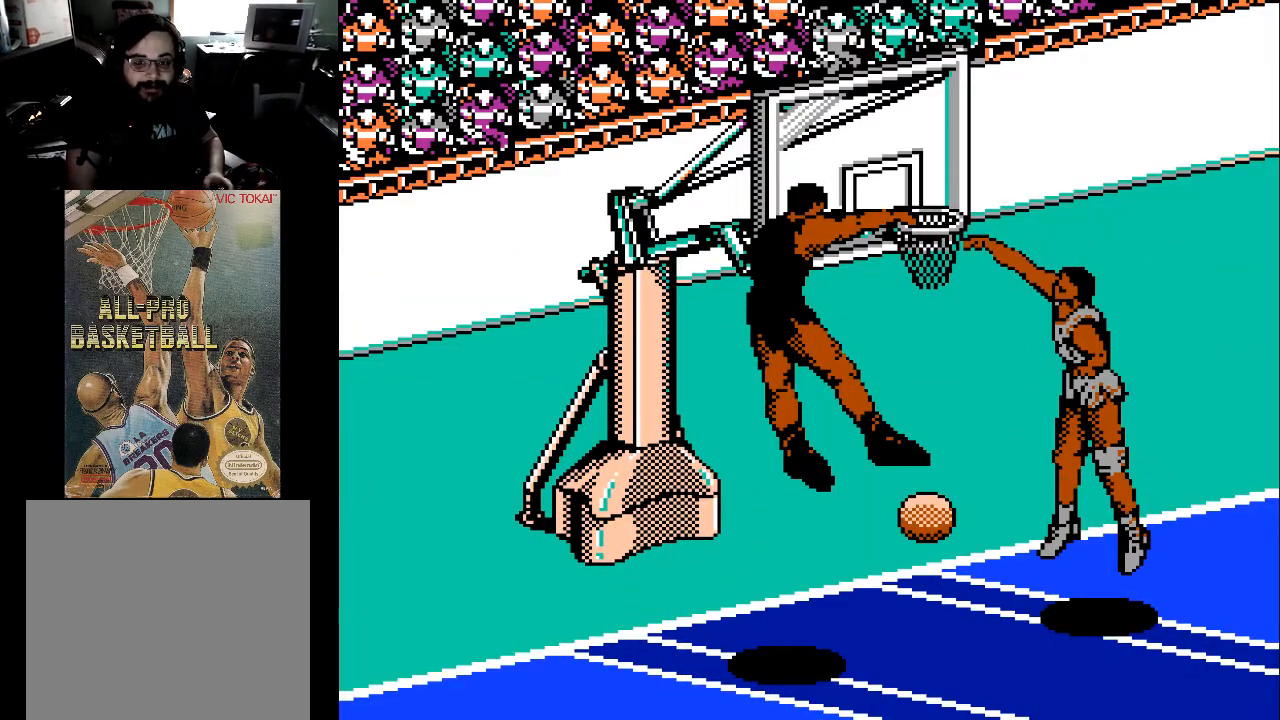
{"buttons": [], "events": []}
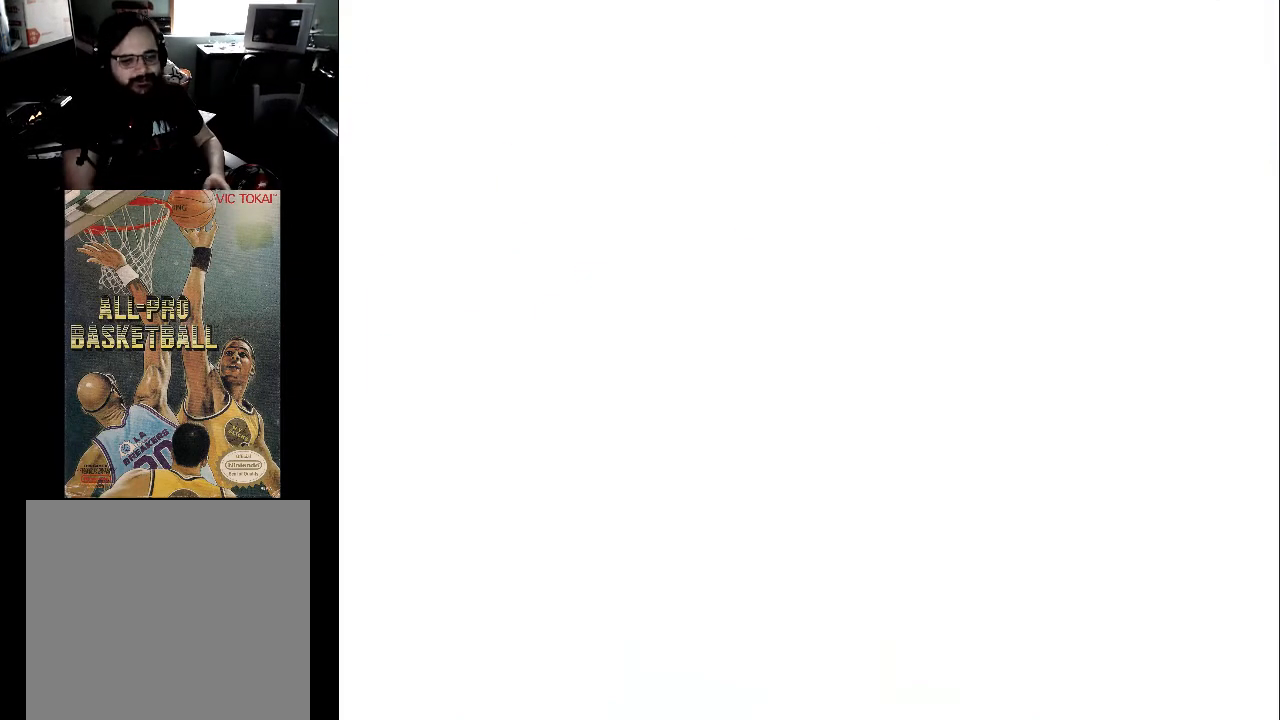
{"buttons": [], "events": []}
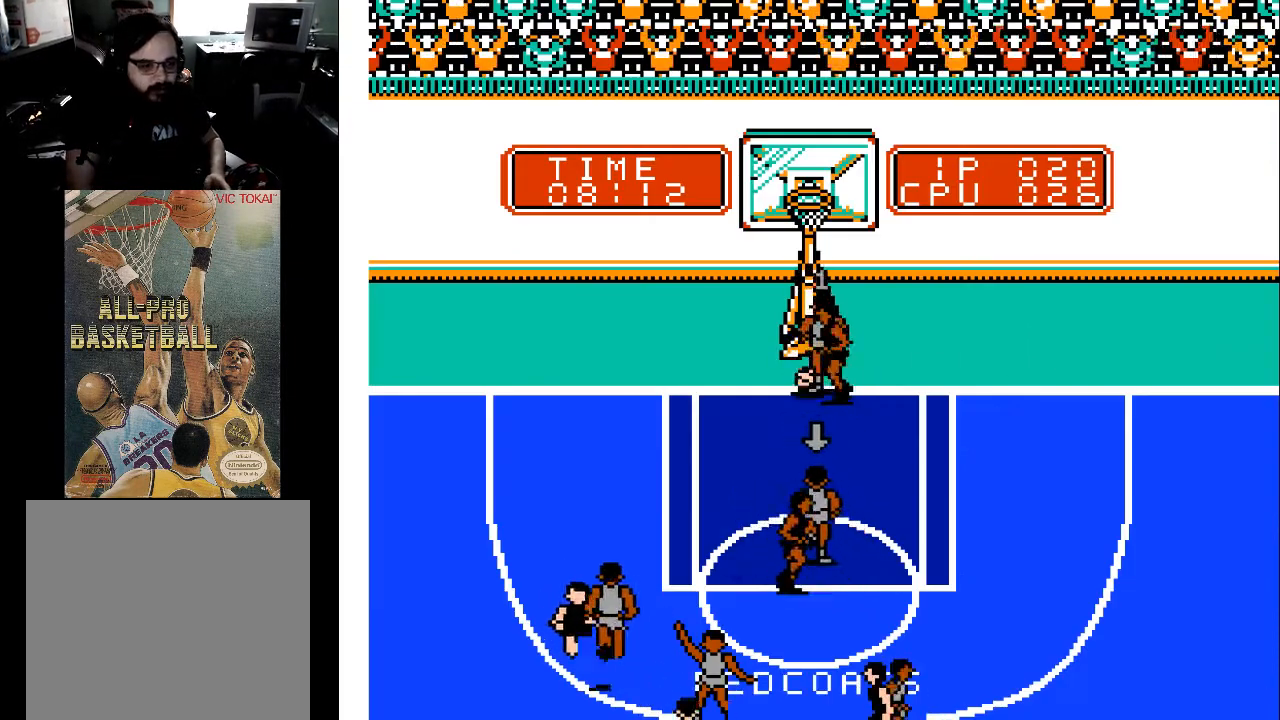
{"buttons": ["DPAD_DOWN", "DPAD_LEFT"], "events": [[133, "DPAD_DOWN", "down"], [367, "DPAD_LEFT", "down"]]}
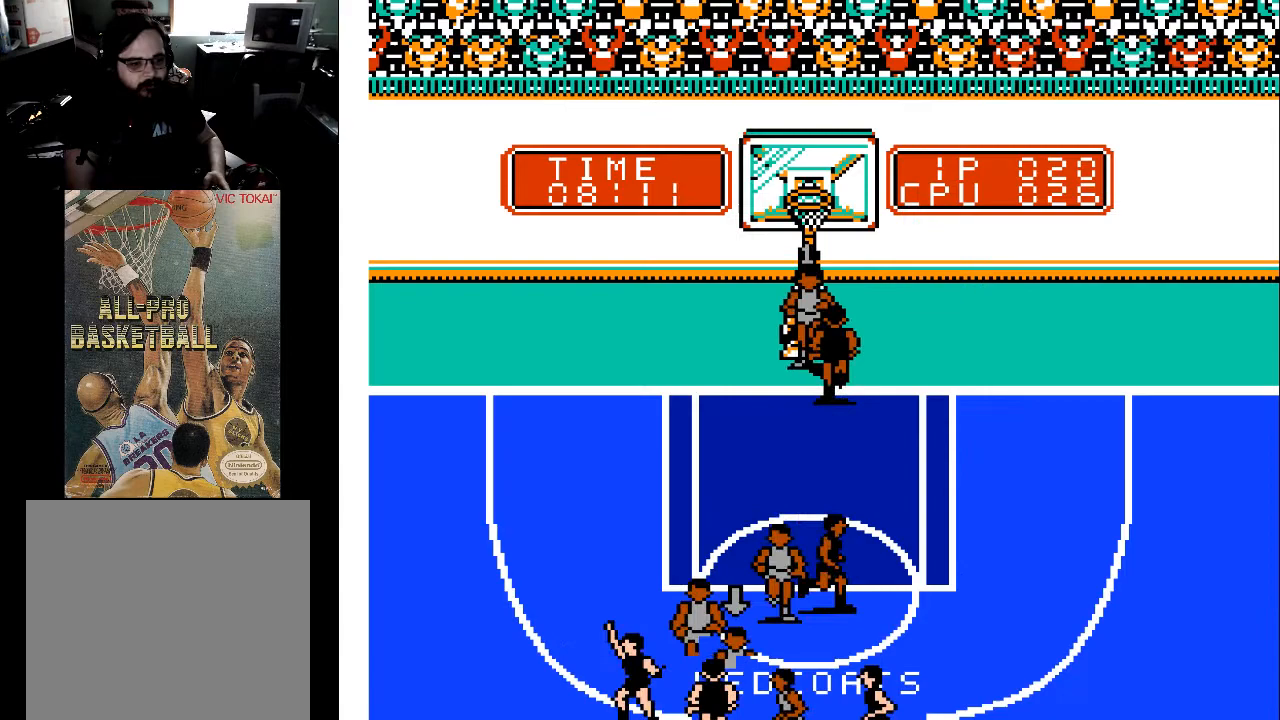
{"buttons": ["DPAD_LEFT"], "events": [[167, "DPAD_LEFT", "up"], [200, "DPAD_DOWN", "up"], [333, "DPAD_LEFT", "down"]]}
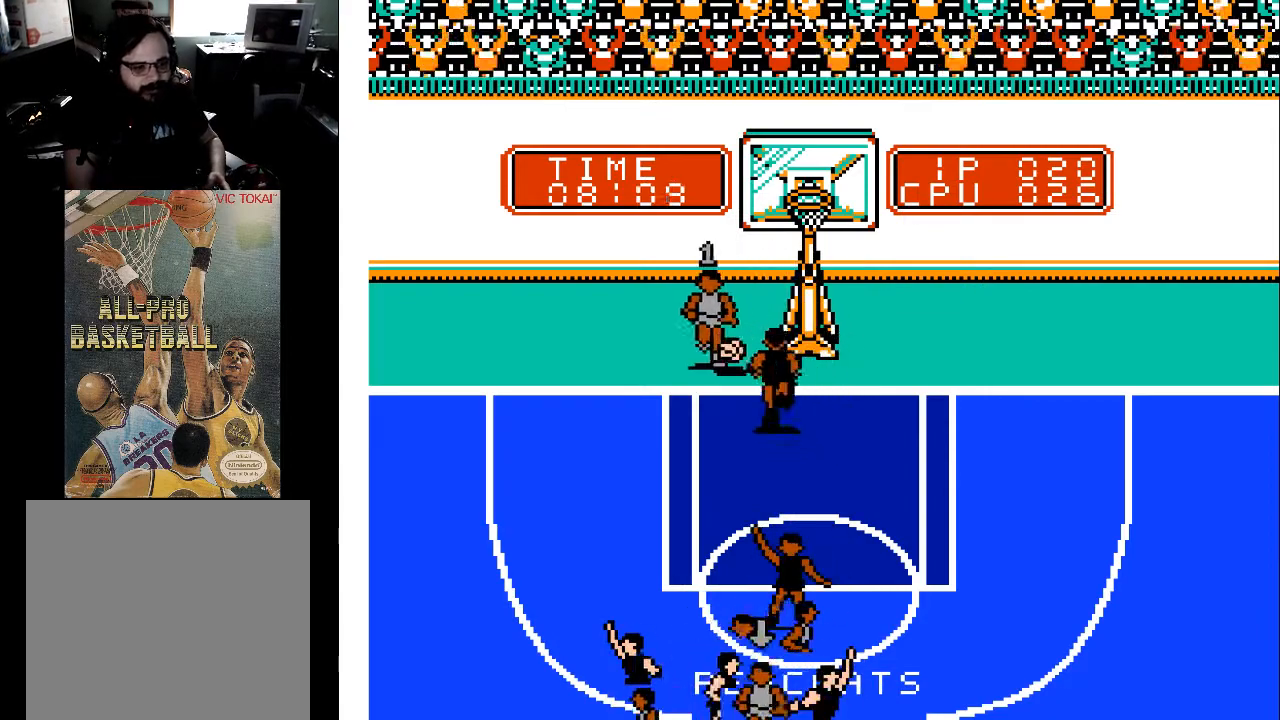
{"buttons": ["DPAD_LEFT"], "events": []}
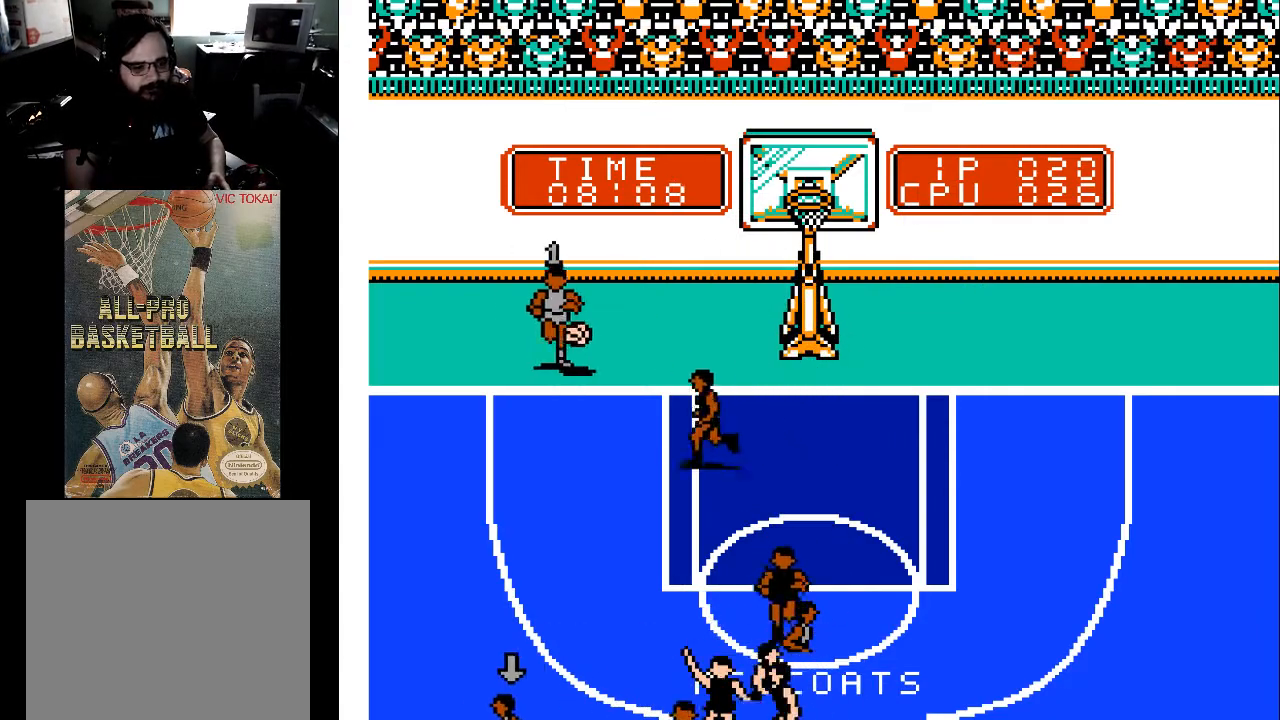
{"buttons": [], "events": [[267, "A", "down"], [267, "DPAD_LEFT", "up"], [367, "A", "up"]]}
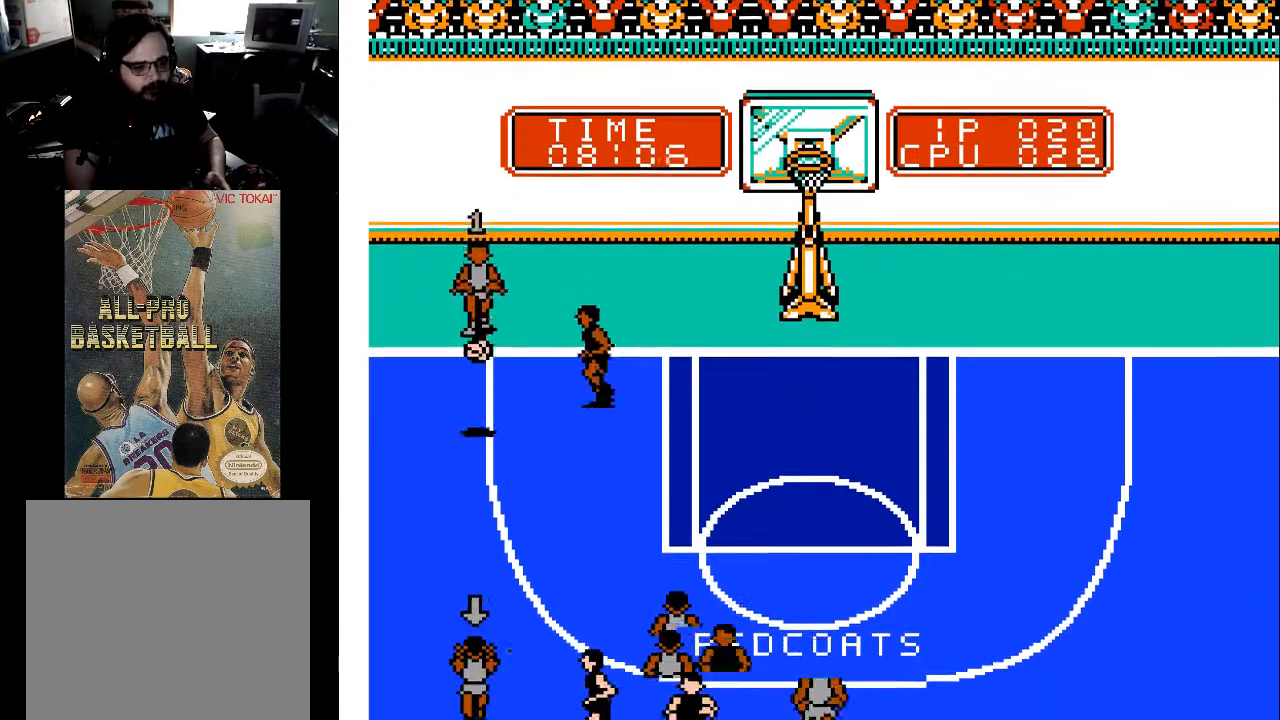
{"buttons": ["DPAD_DOWN", "DPAD_LEFT"], "events": [[367, "DPAD_DOWN", "down"], [400, "DPAD_LEFT", "down"]]}
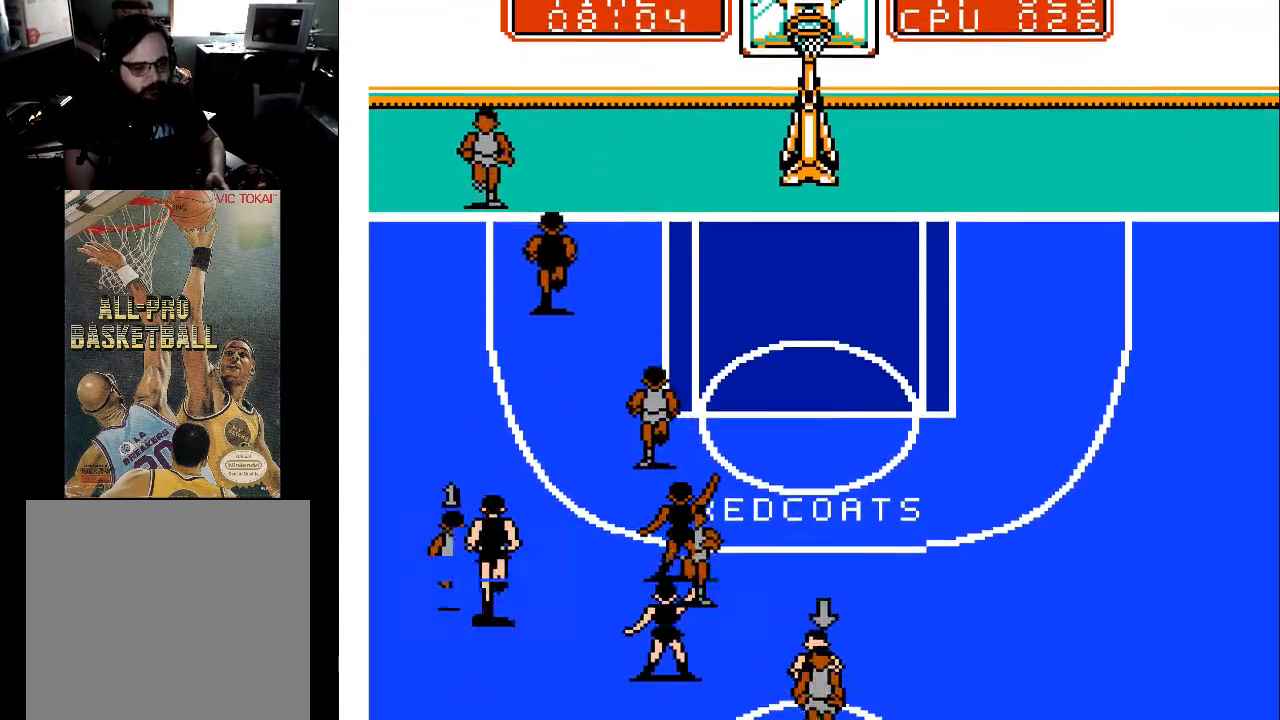
{"buttons": ["DPAD_DOWN", "DPAD_LEFT"], "events": []}
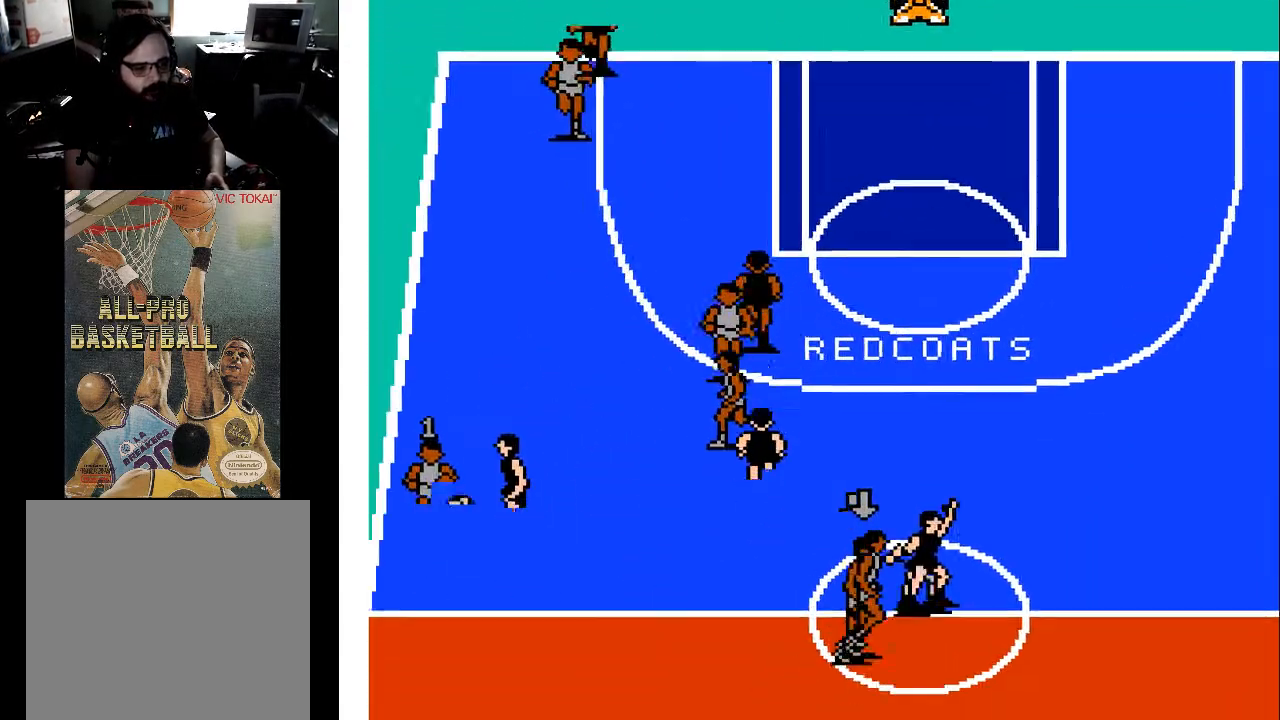
{"buttons": ["DPAD_DOWN"], "events": [[133, "DPAD_LEFT", "up"], [267, "DPAD_LEFT", "down"], [367, "DPAD_LEFT", "up"]]}
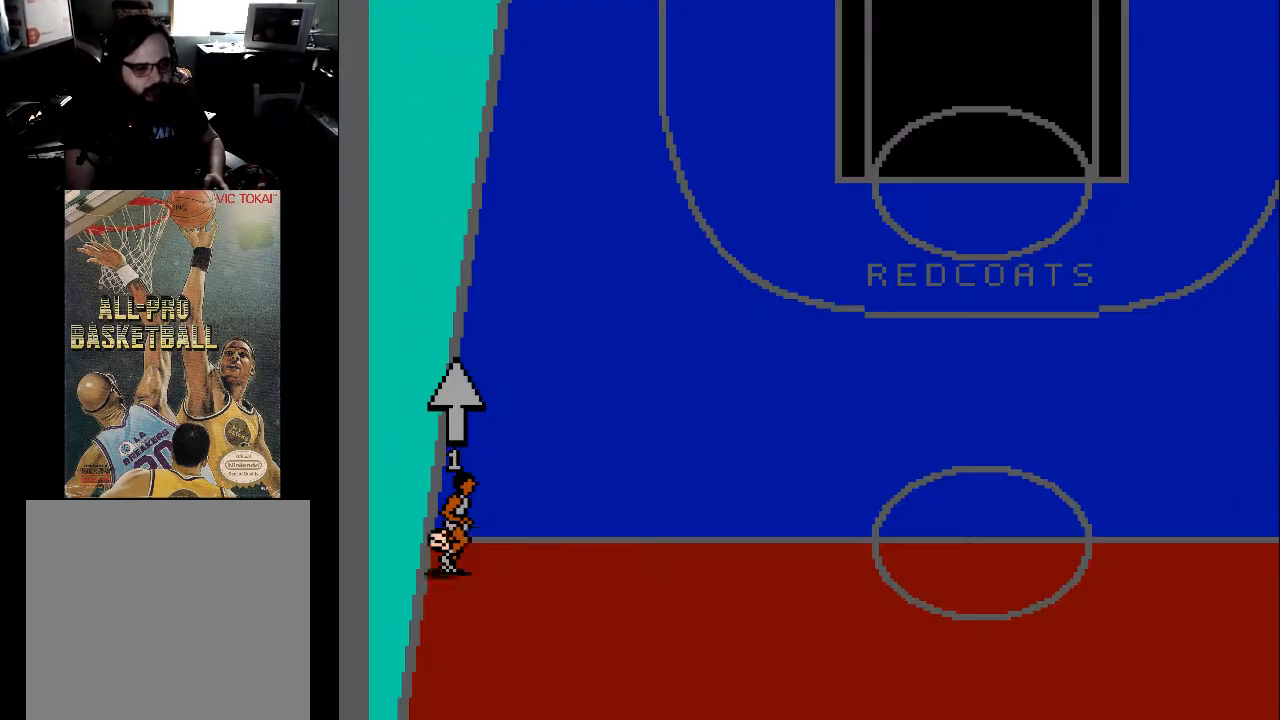
{"buttons": [], "events": [[167, "DPAD_DOWN", "up"]]}
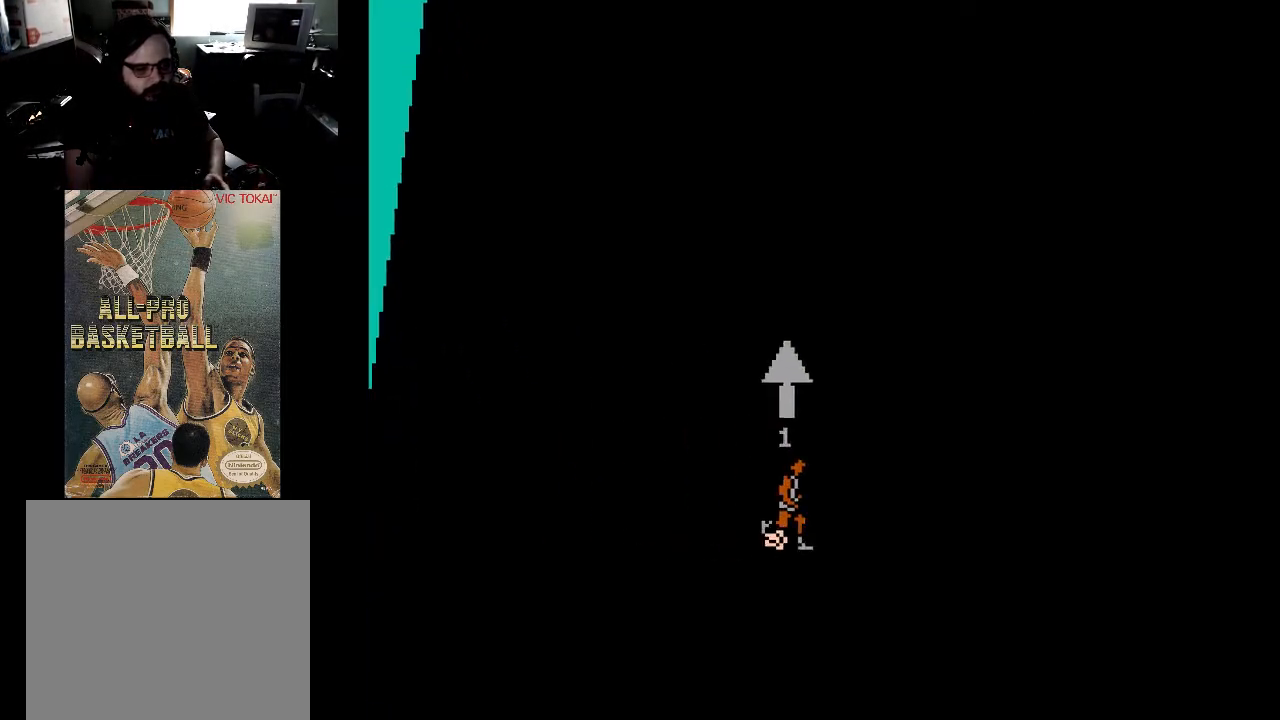
{"buttons": [], "events": []}
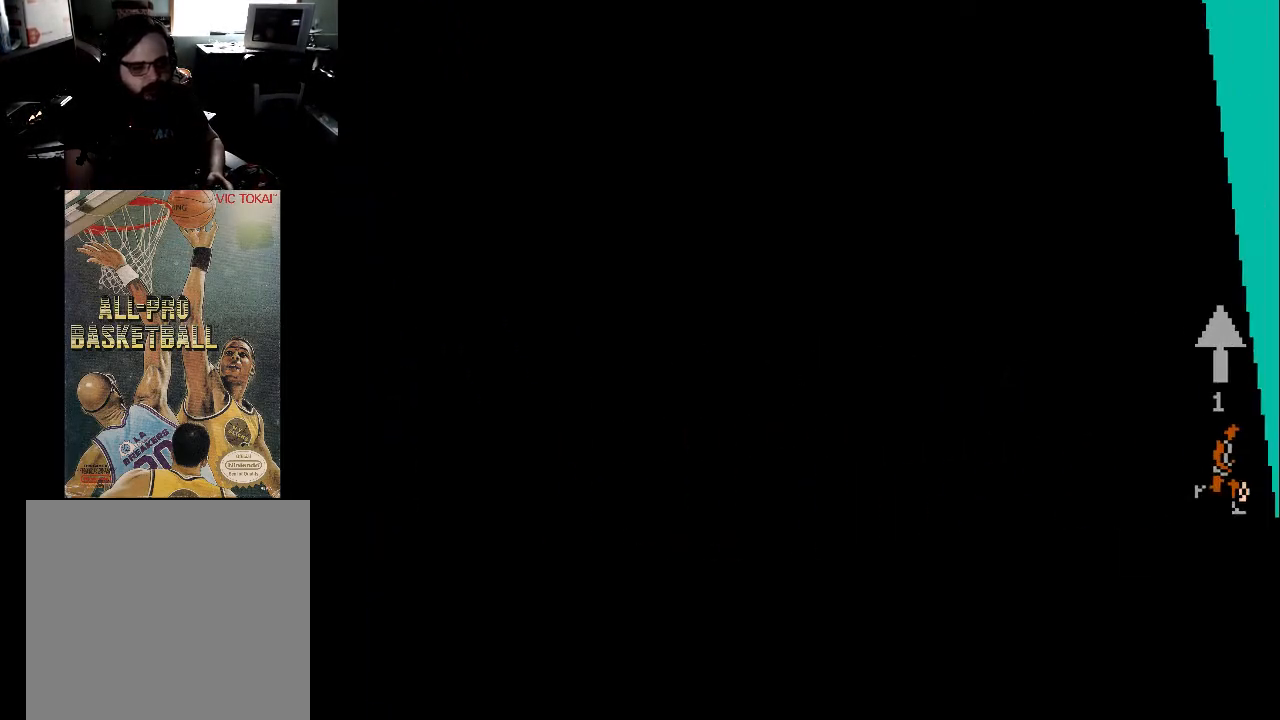
{"buttons": ["DPAD_UP"], "events": [[100, "DPAD_UP", "down"]]}
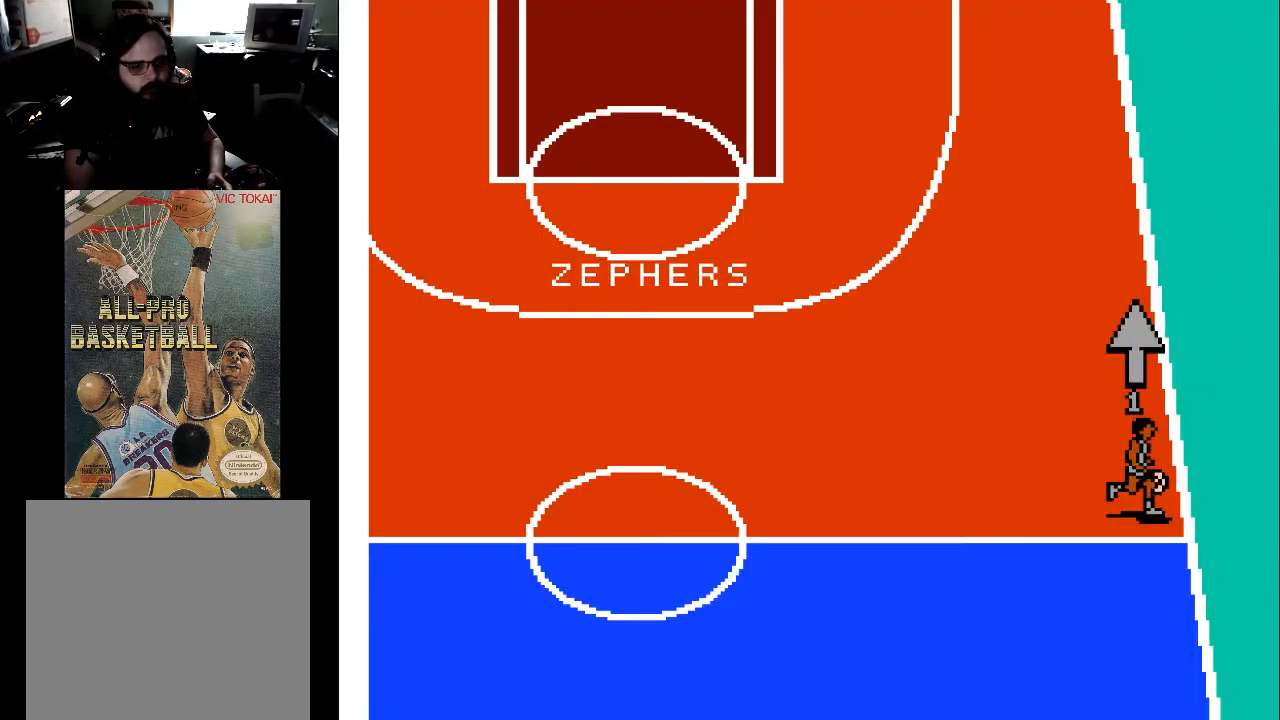
{"buttons": ["DPAD_UP"], "events": []}
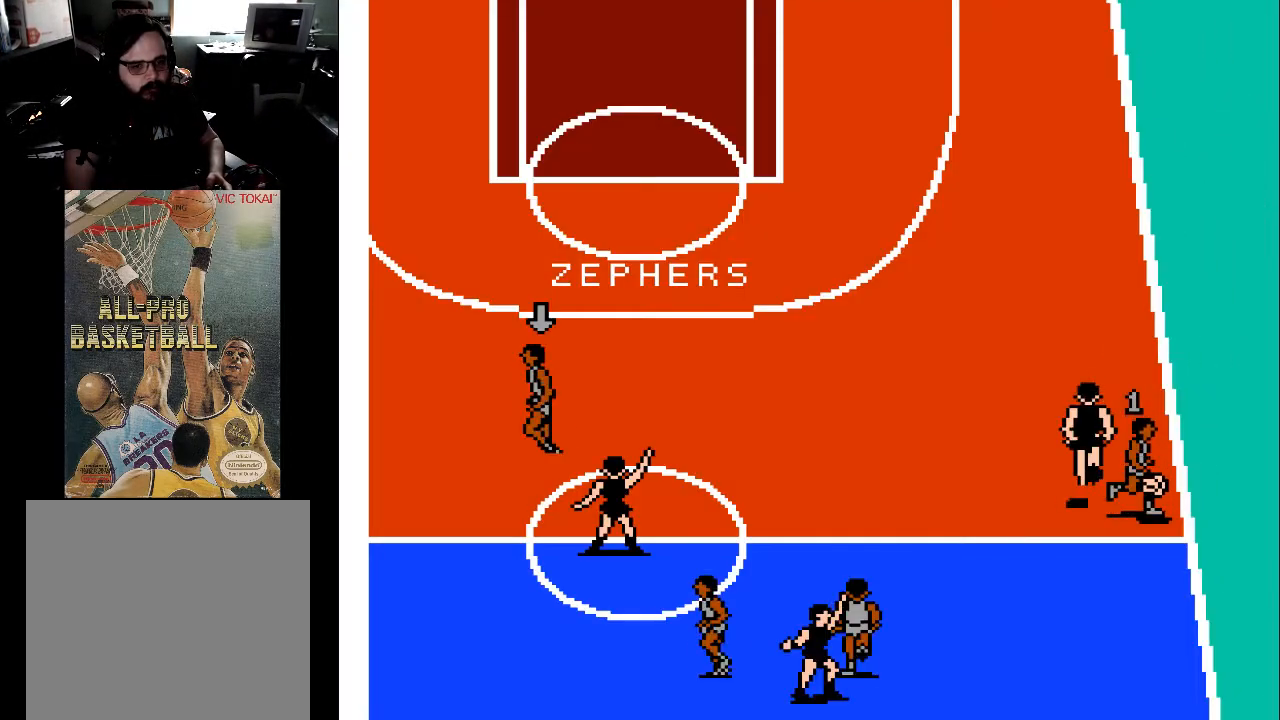
{"buttons": ["DPAD_UP"], "events": [[333, "DPAD_RIGHT", "down"], [500, "DPAD_RIGHT", "up"]]}
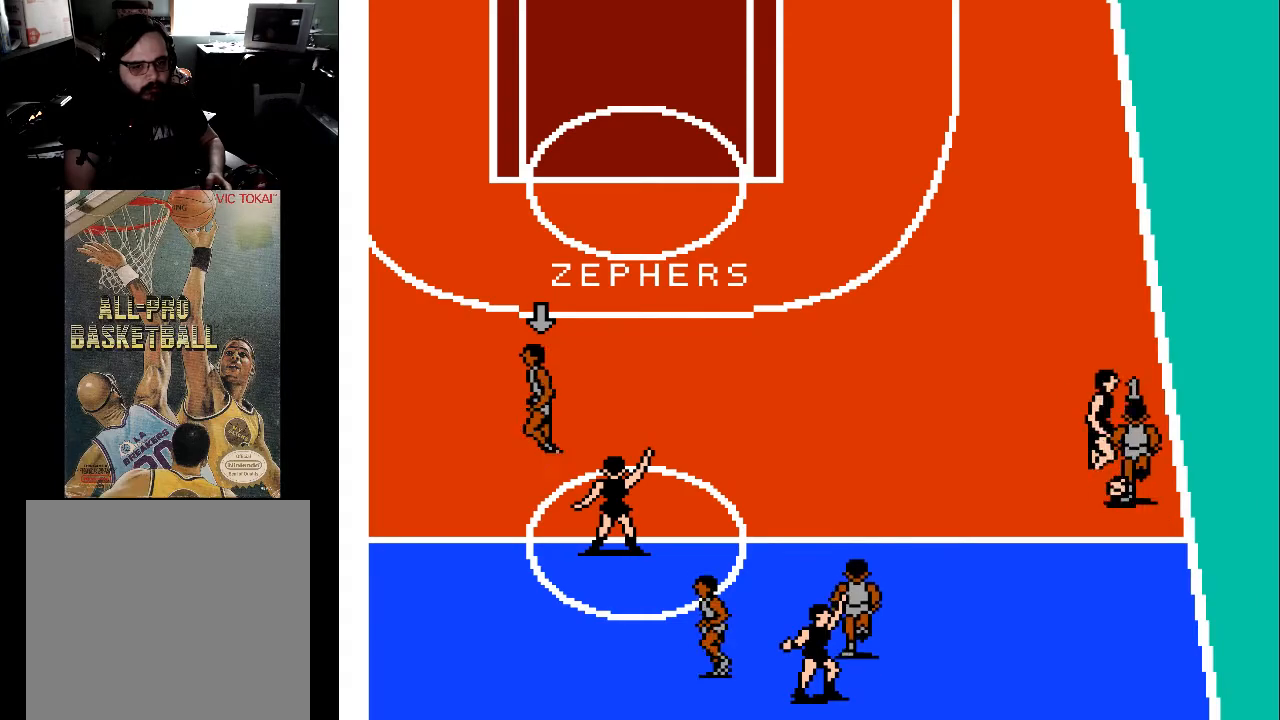
{"buttons": ["DPAD_UP", "DPAD_LEFT"], "events": [[167, "DPAD_RIGHT", "down"], [267, "DPAD_RIGHT", "up"], [400, "DPAD_LEFT", "down"]]}